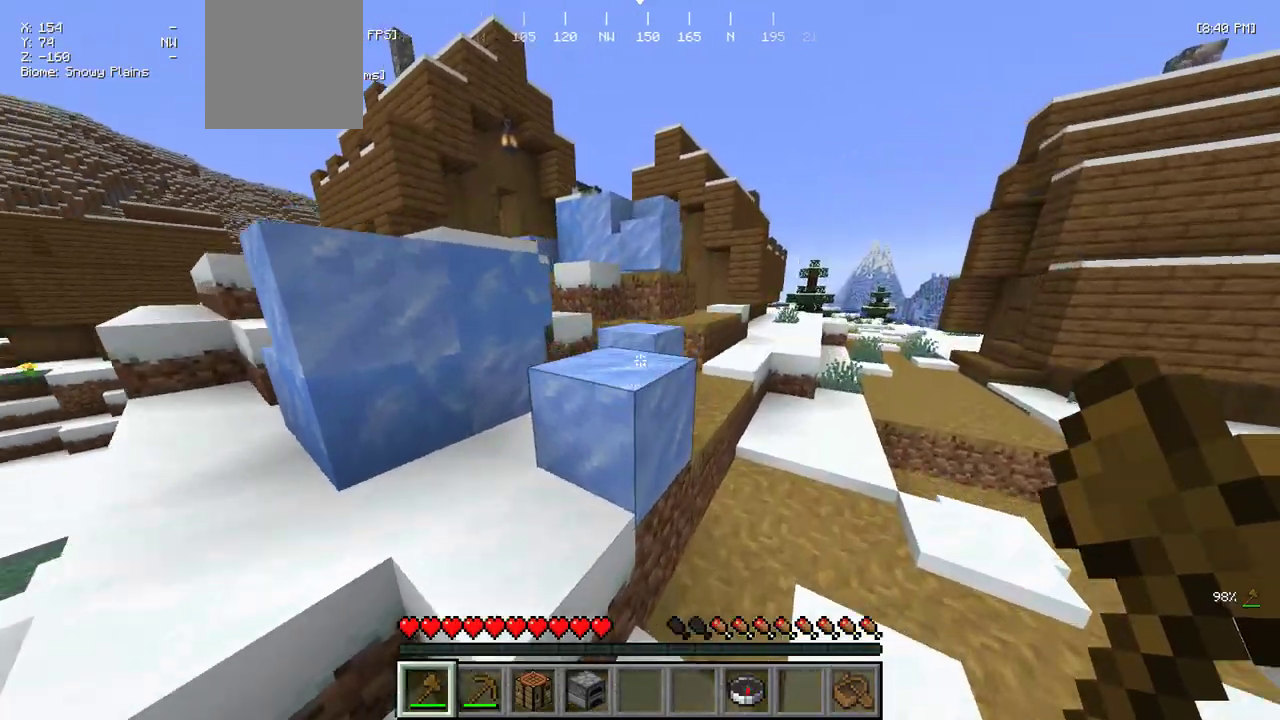
Gameplay with keyboard and mouse; each line is a JSON object with the keys and mouse buttons held at the frame after it. "events" lists presses ("down") and releases ("up") of "a", "d", "s", "w", "mouse_left" and "mouse_right" between this image and that frame as [ms after this image, input, new state], when the widget could be followed in between. "mouse_left", "mouse_right" = the "left", "right" buttons of the "mouse" list. No other keys are recorded. Fast repeated clicks can show as one long hold. Mouse movement is not recorded.
{"keys": ["d", "w"], "mouse": [], "events": []}
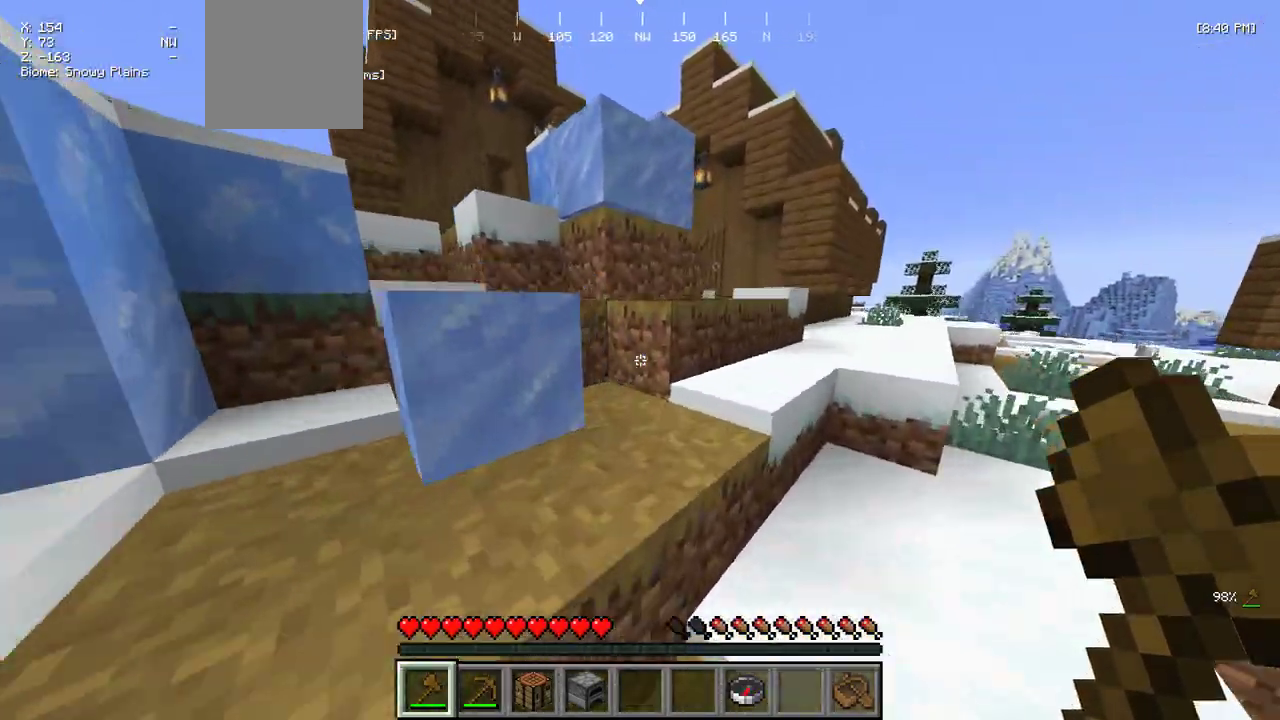
{"keys": ["d", "w"], "mouse": [], "events": []}
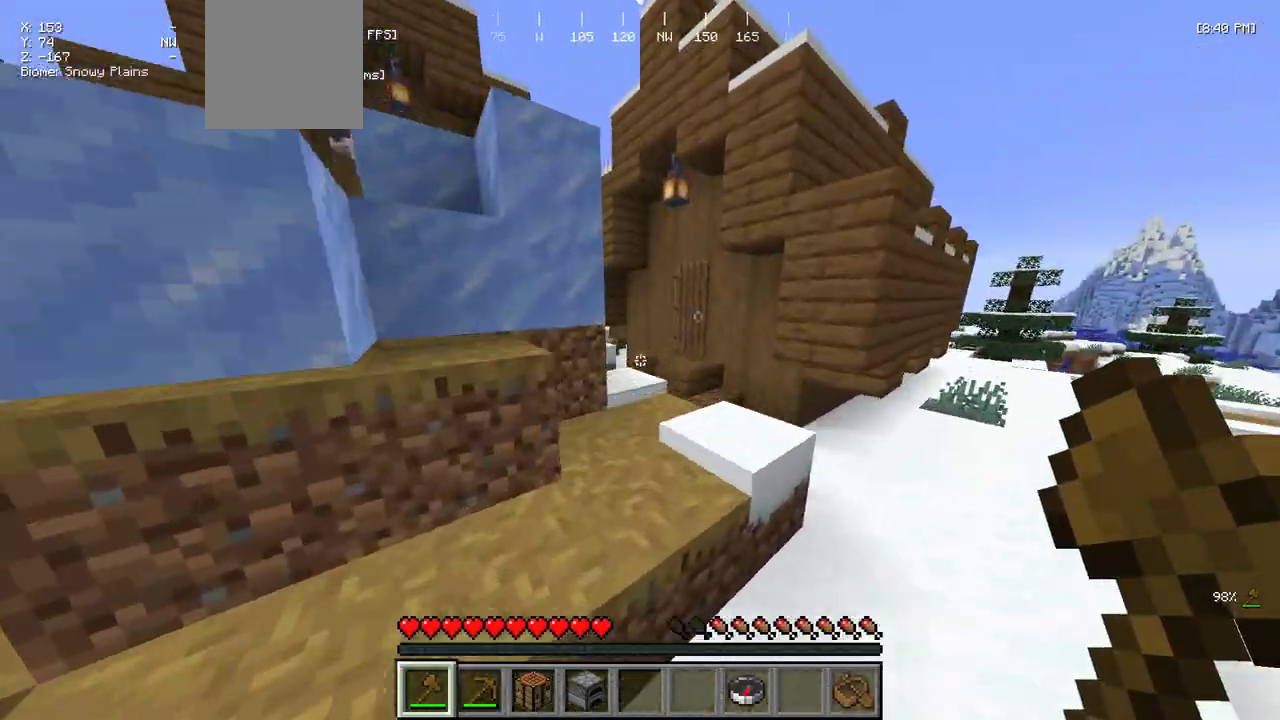
{"keys": ["a", "d", "w"], "mouse": [], "events": [[483, "a", "down"]]}
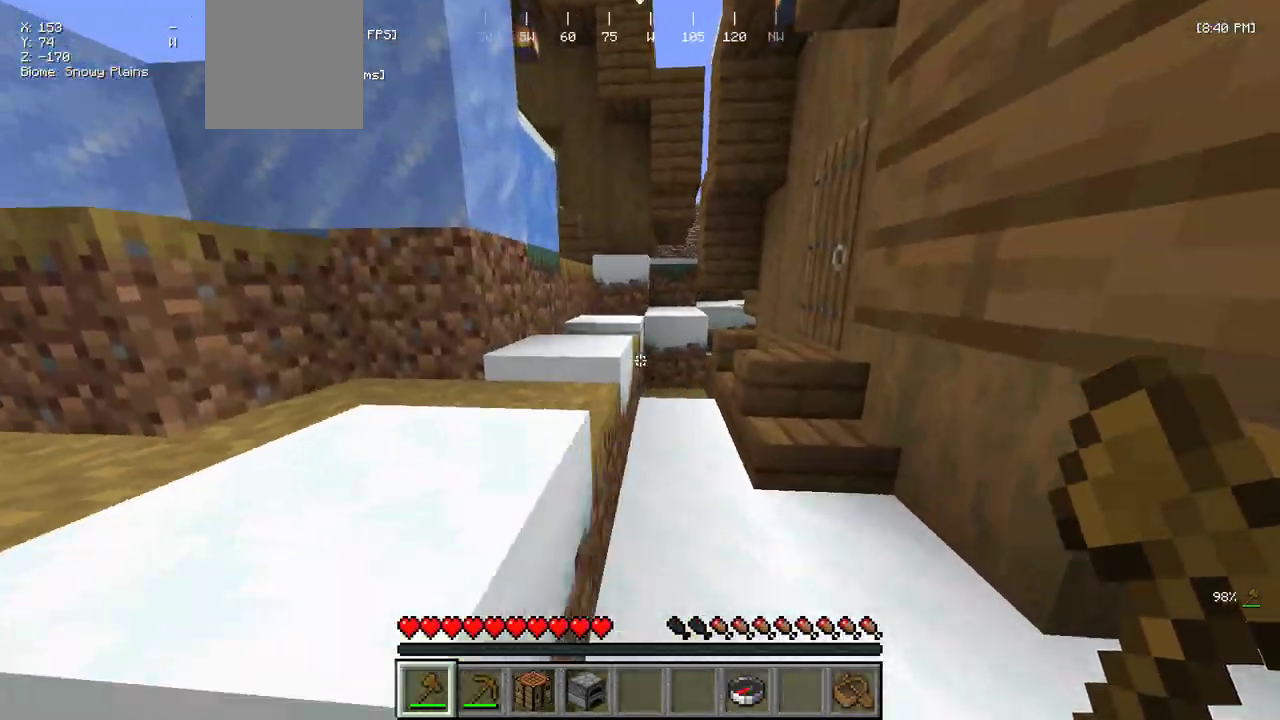
{"keys": ["w"], "mouse": [], "events": [[67, "d", "up"], [350, "a", "up"]]}
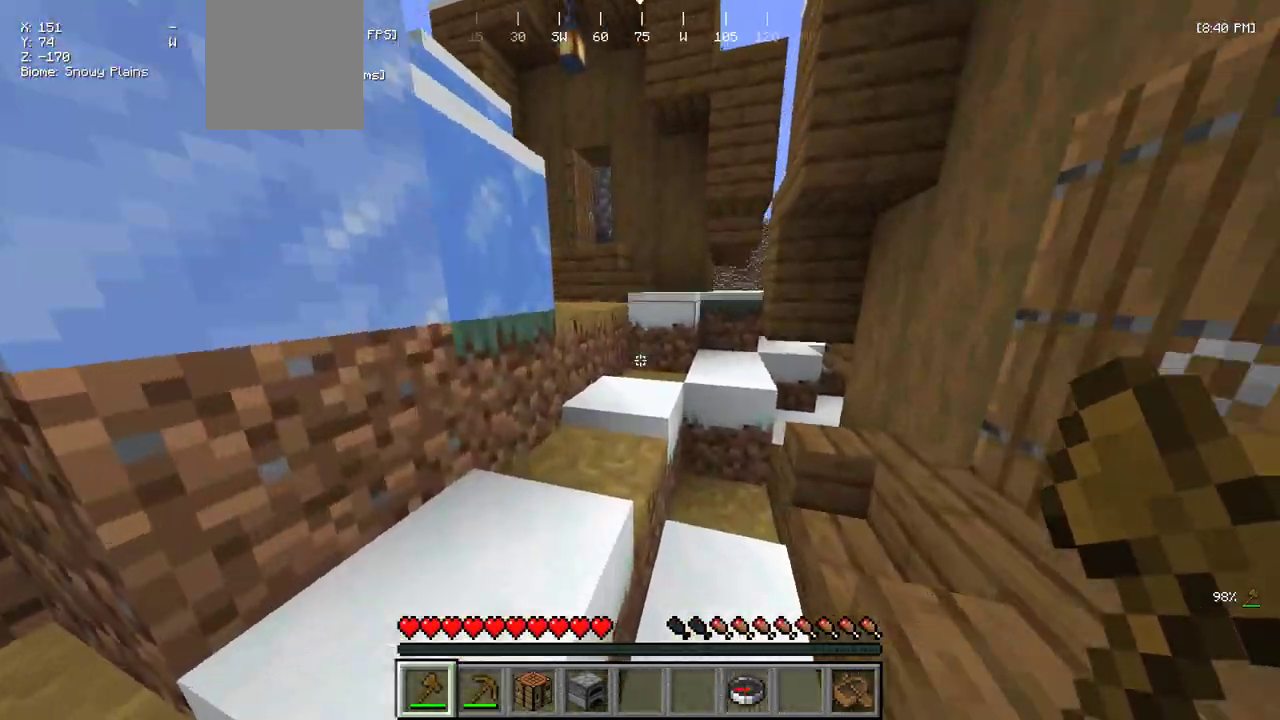
{"keys": ["a", "w"], "mouse": [], "events": [[333, "a", "down"]]}
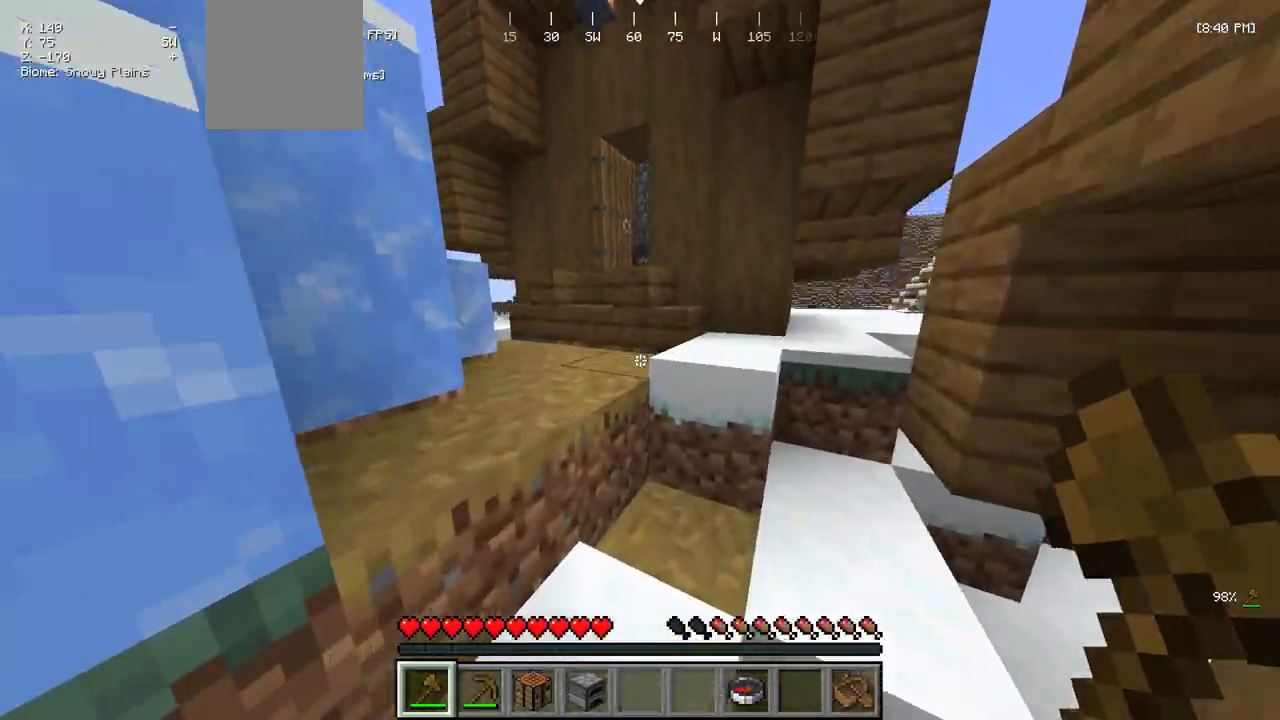
{"keys": ["a", "w"], "mouse": [], "events": [[150, "a", "up"], [400, "a", "down"]]}
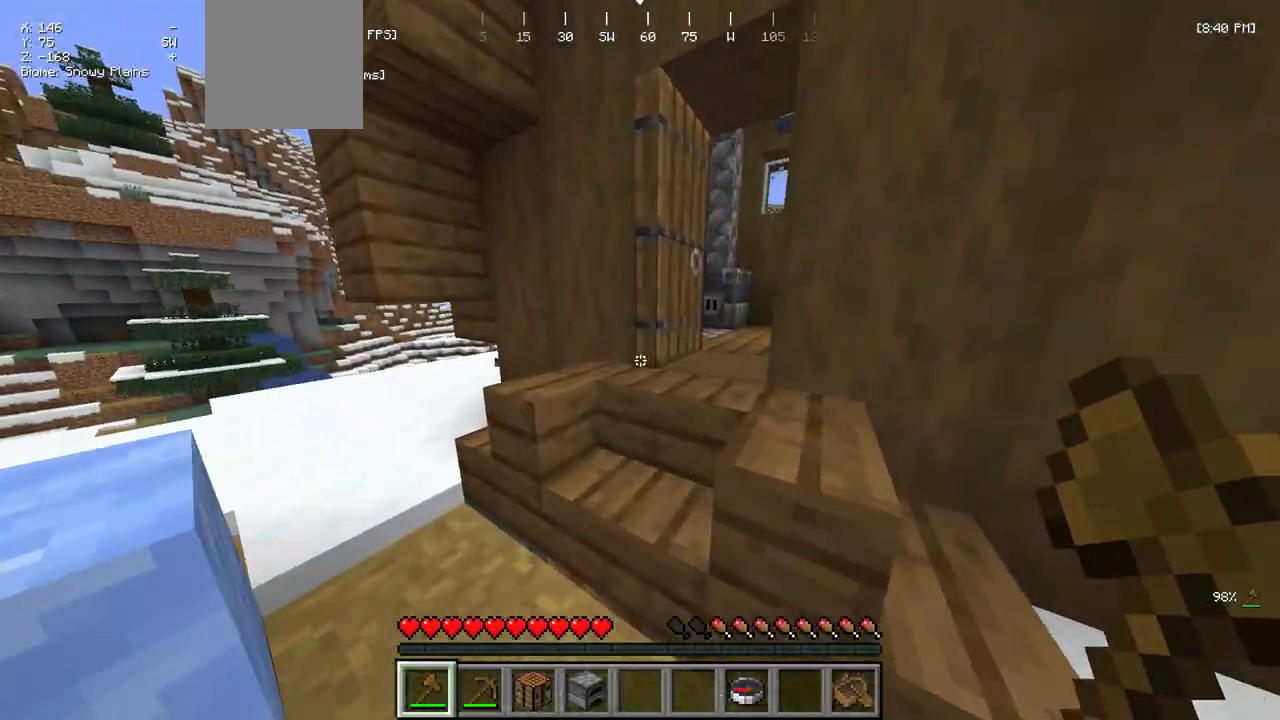
{"keys": ["w"], "mouse": [], "events": [[133, "a", "up"], [317, "d", "down"], [500, "d", "up"]]}
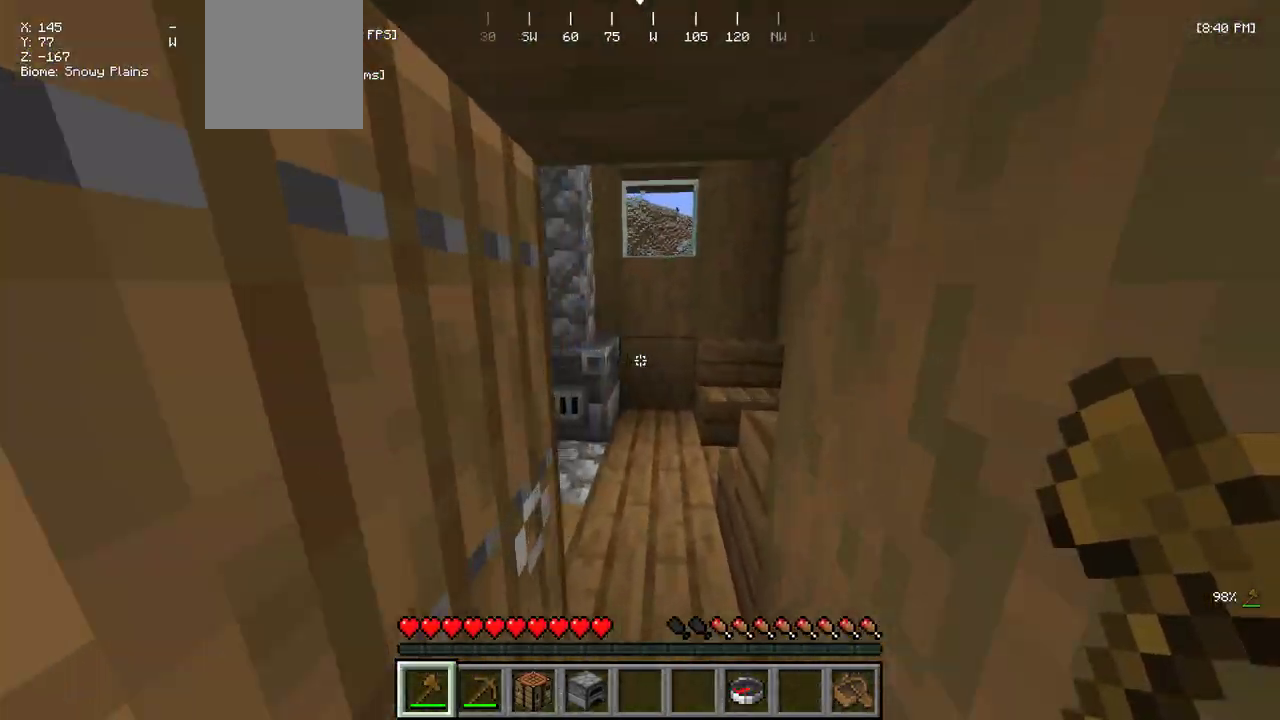
{"keys": ["s"], "mouse": [], "events": [[233, "w", "up"], [400, "s", "down"]]}
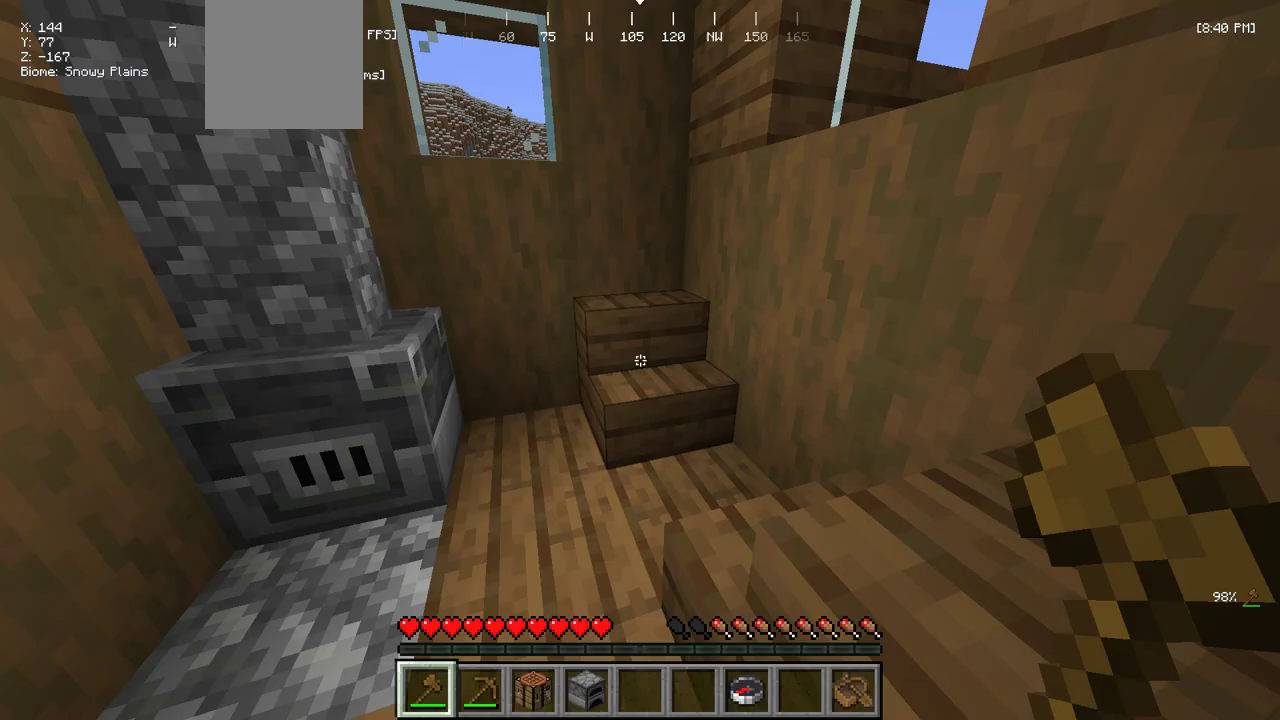
{"keys": ["d", "w"], "mouse": [], "events": [[50, "d", "down"], [117, "s", "up"], [183, "w", "down"]]}
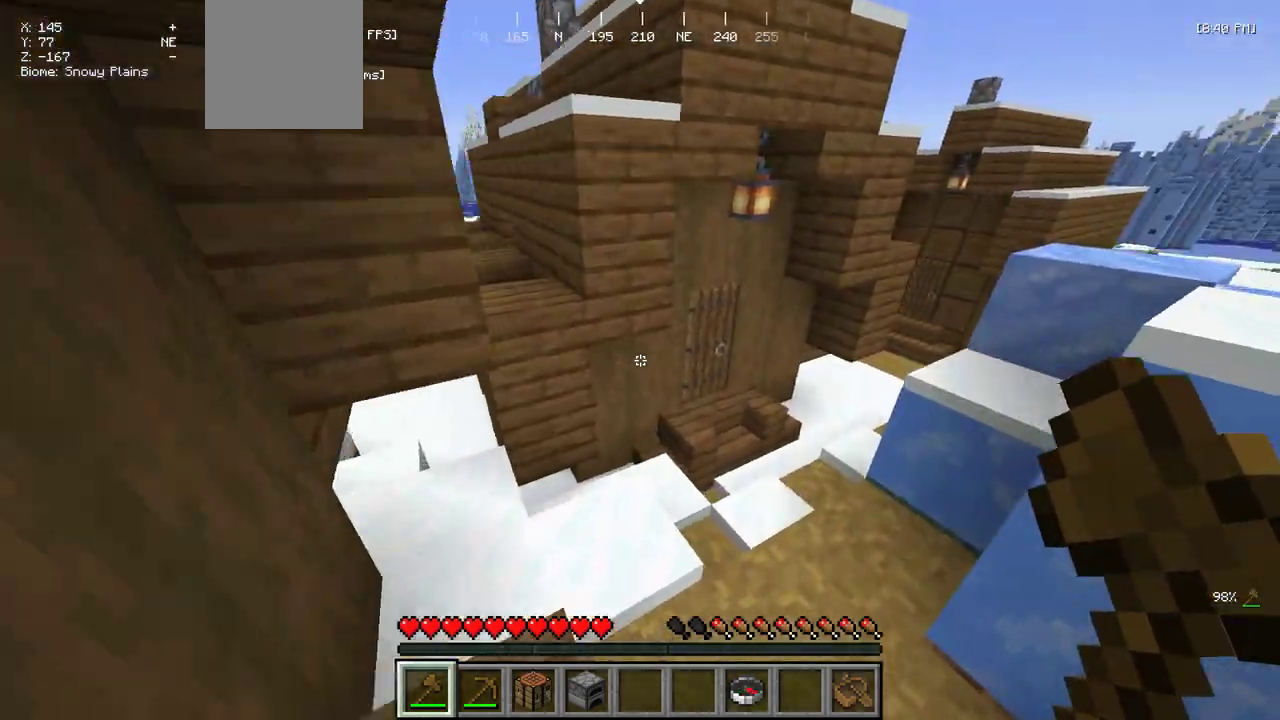
{"keys": ["w"], "mouse": ["right"], "events": [[17, "d", "up"], [467, "mouse_right", "down"]]}
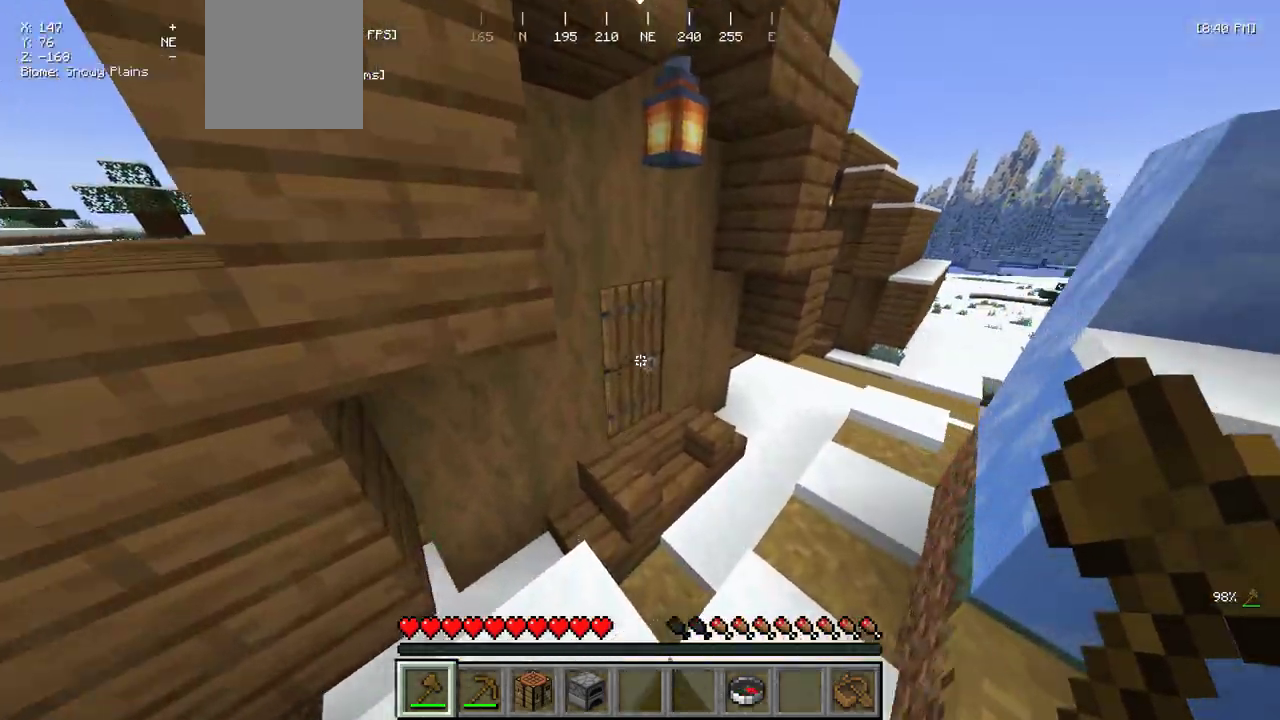
{"keys": ["d", "w"], "mouse": [], "events": [[83, "d", "down"], [133, "mouse_right", "up"], [267, "d", "up"], [433, "d", "down"]]}
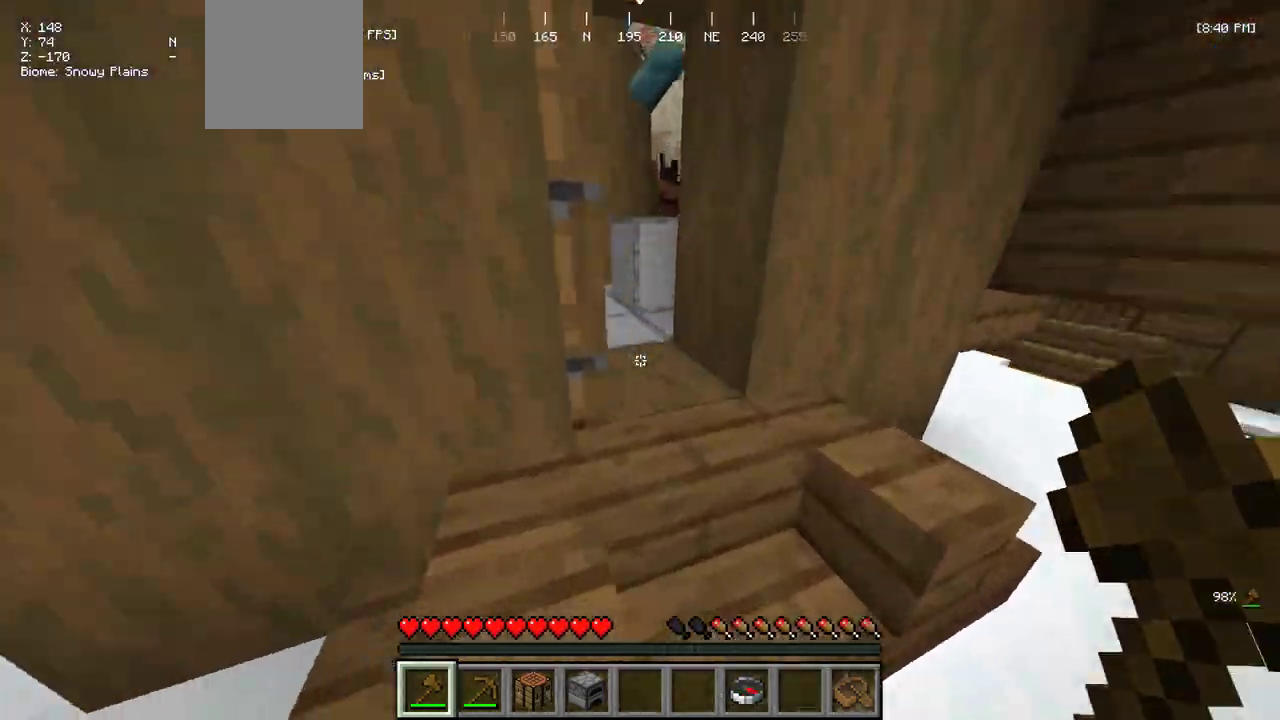
{"keys": ["d", "w"], "mouse": [], "events": [[83, "d", "up"], [400, "d", "down"]]}
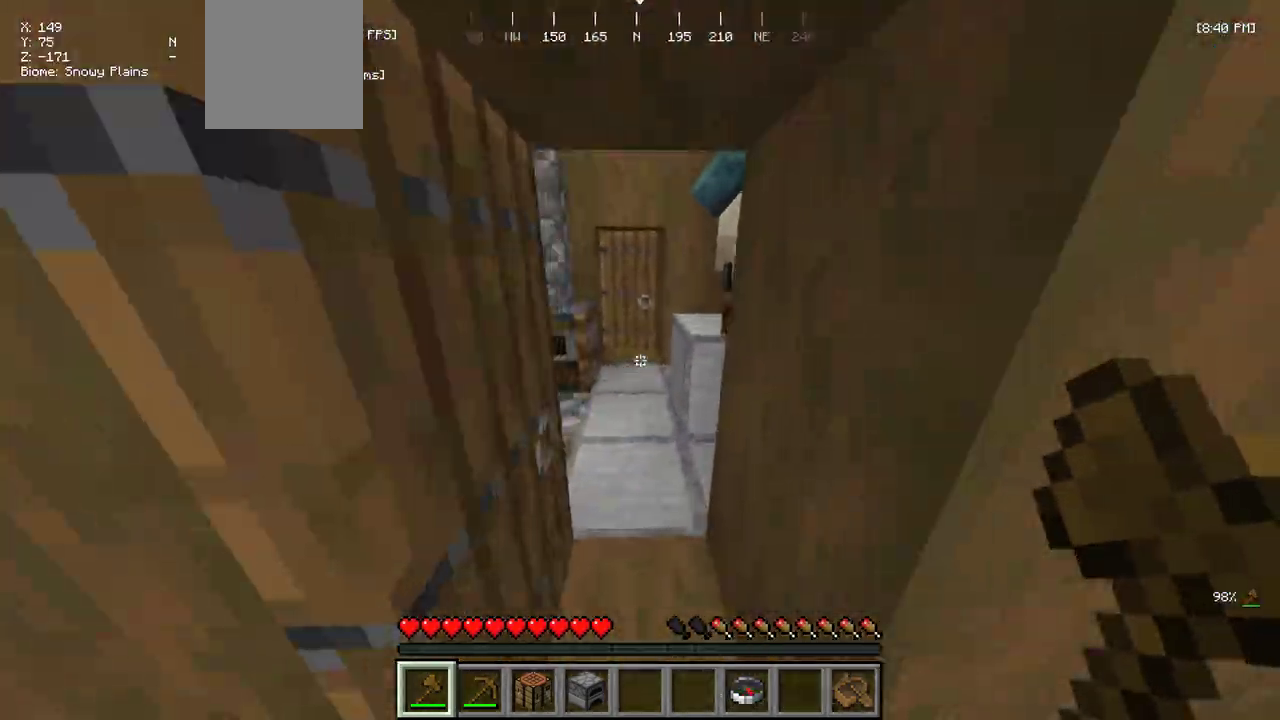
{"keys": ["w"], "mouse": ["right"], "events": [[50, "d", "up"], [500, "mouse_right", "down"]]}
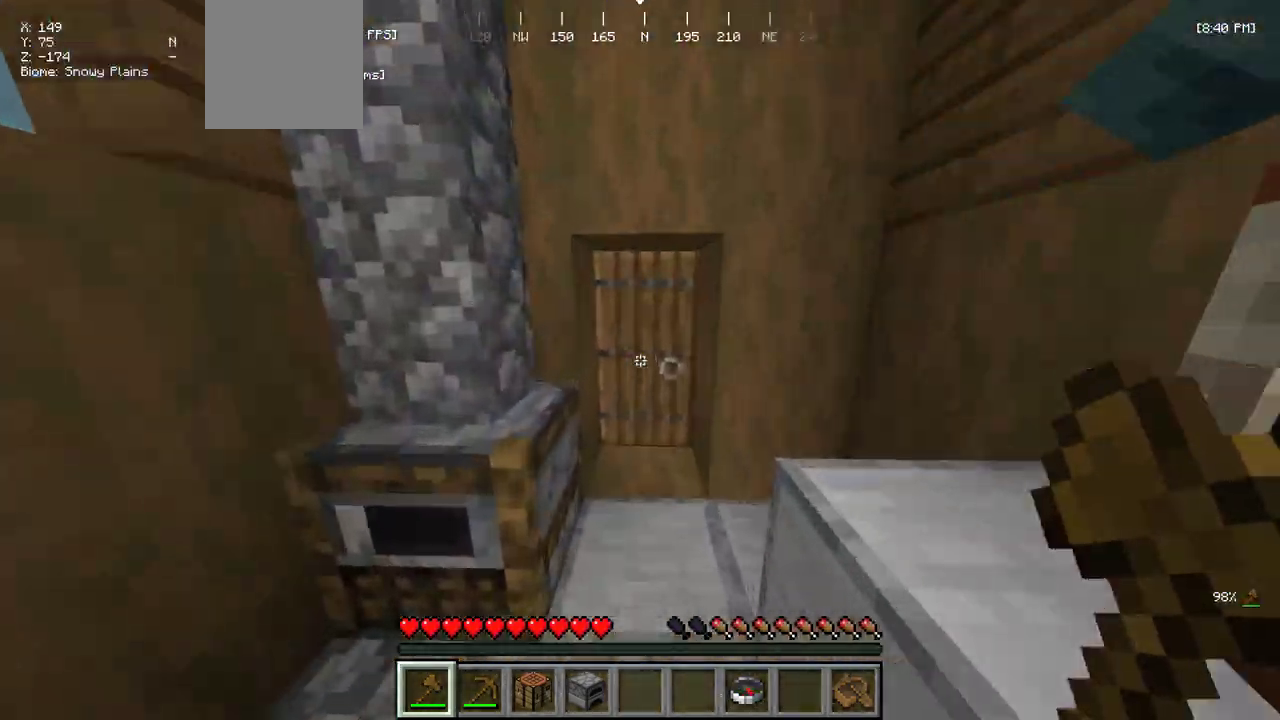
{"keys": ["w"], "mouse": [], "events": [[167, "mouse_right", "up"]]}
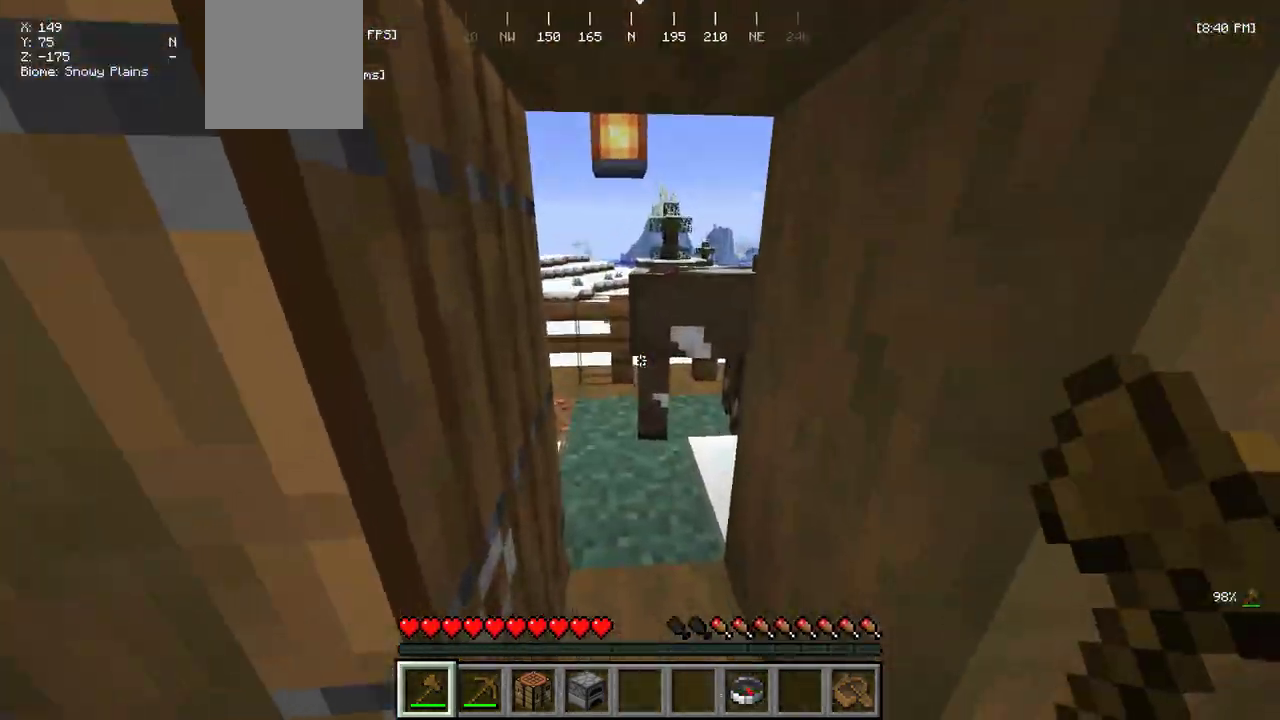
{"keys": ["w"], "mouse": [], "events": []}
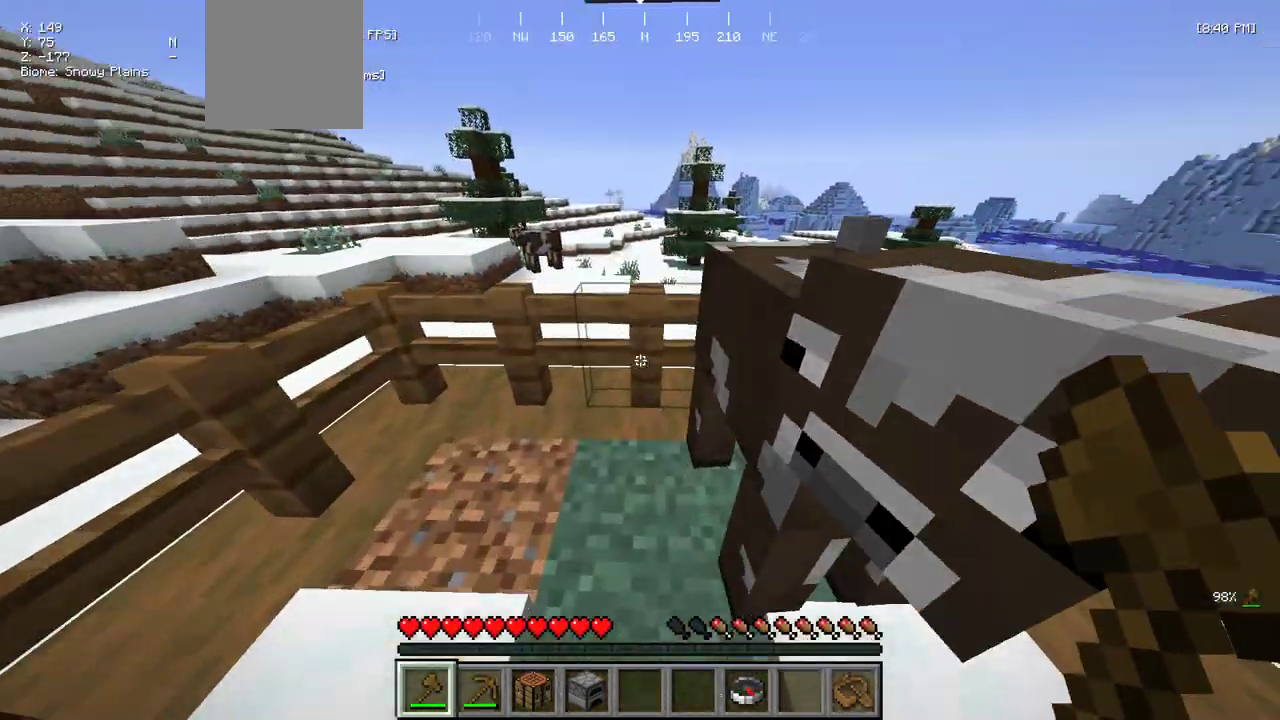
{"keys": ["d"], "mouse": [], "events": [[83, "w", "up"], [117, "a", "down"], [300, "a", "up"], [500, "d", "down"]]}
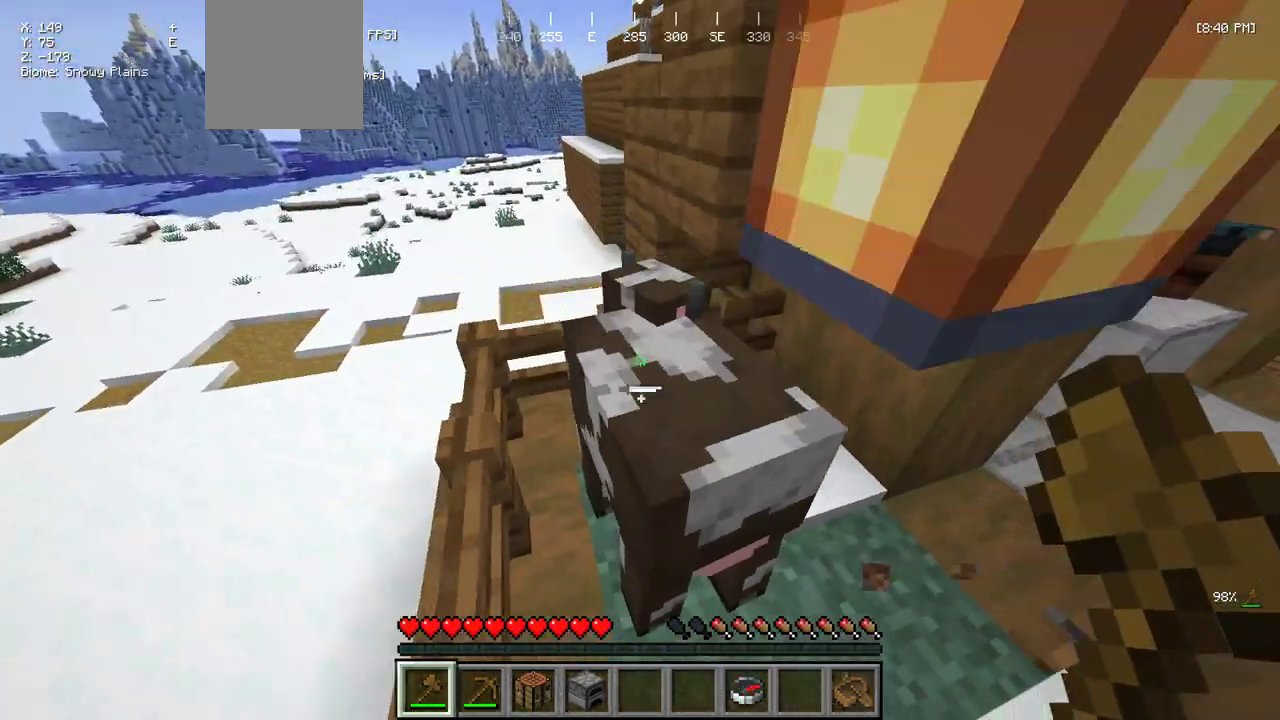
{"keys": ["w"], "mouse": [], "events": [[300, "d", "up"], [333, "mouse_left", "down"], [417, "w", "down"], [467, "mouse_left", "up"]]}
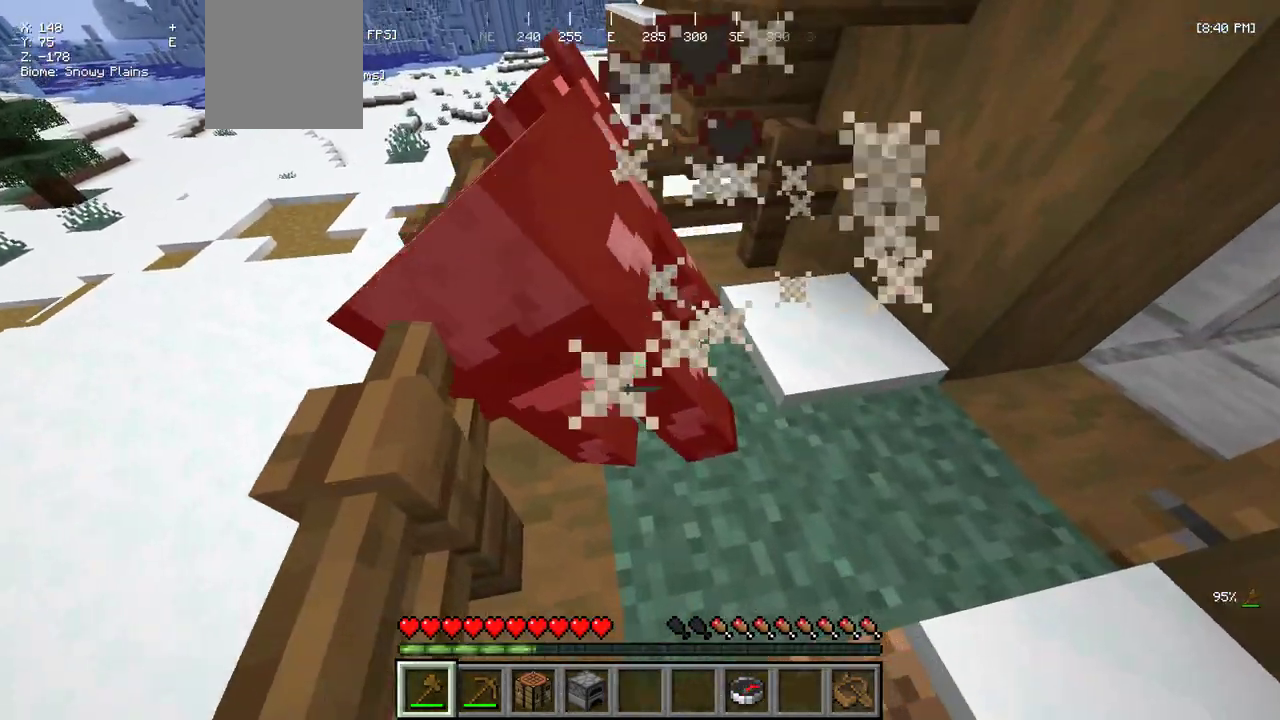
{"keys": ["d", "w"], "mouse": [], "events": [[167, "a", "down"], [367, "a", "up"], [383, "d", "down"]]}
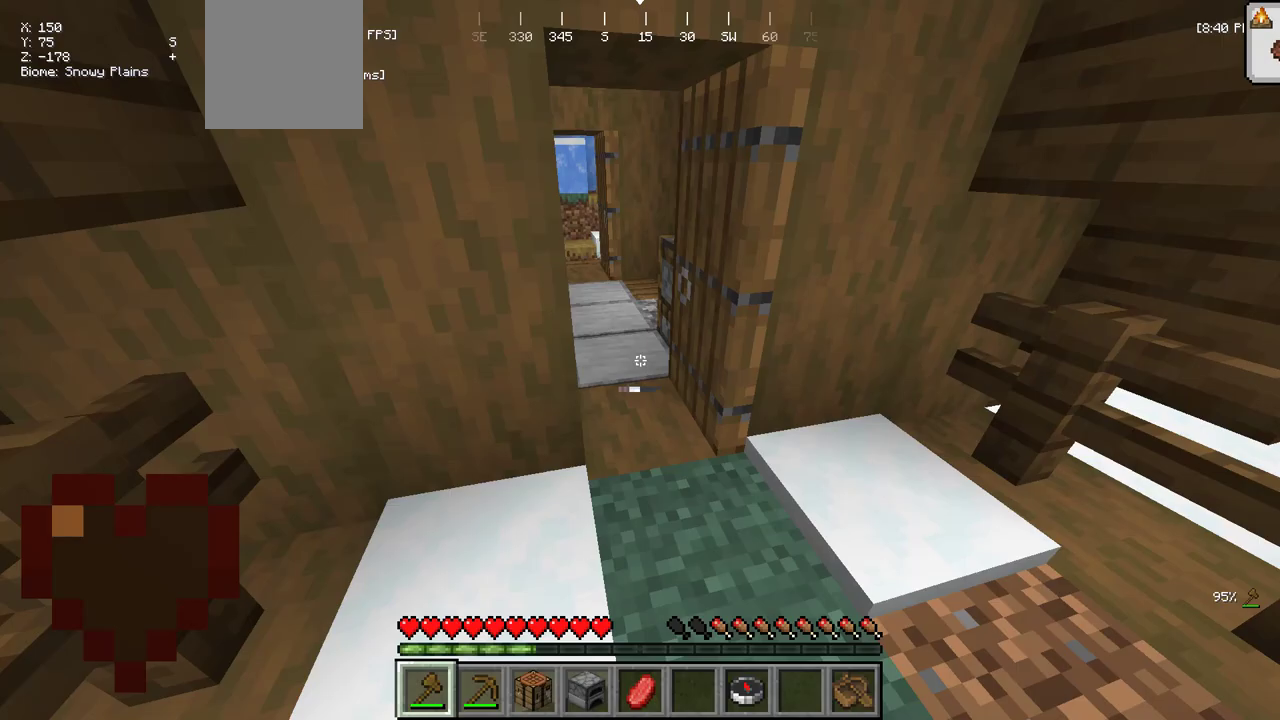
{"keys": ["a", "w"], "mouse": [], "events": [[133, "d", "up"], [383, "a", "down"]]}
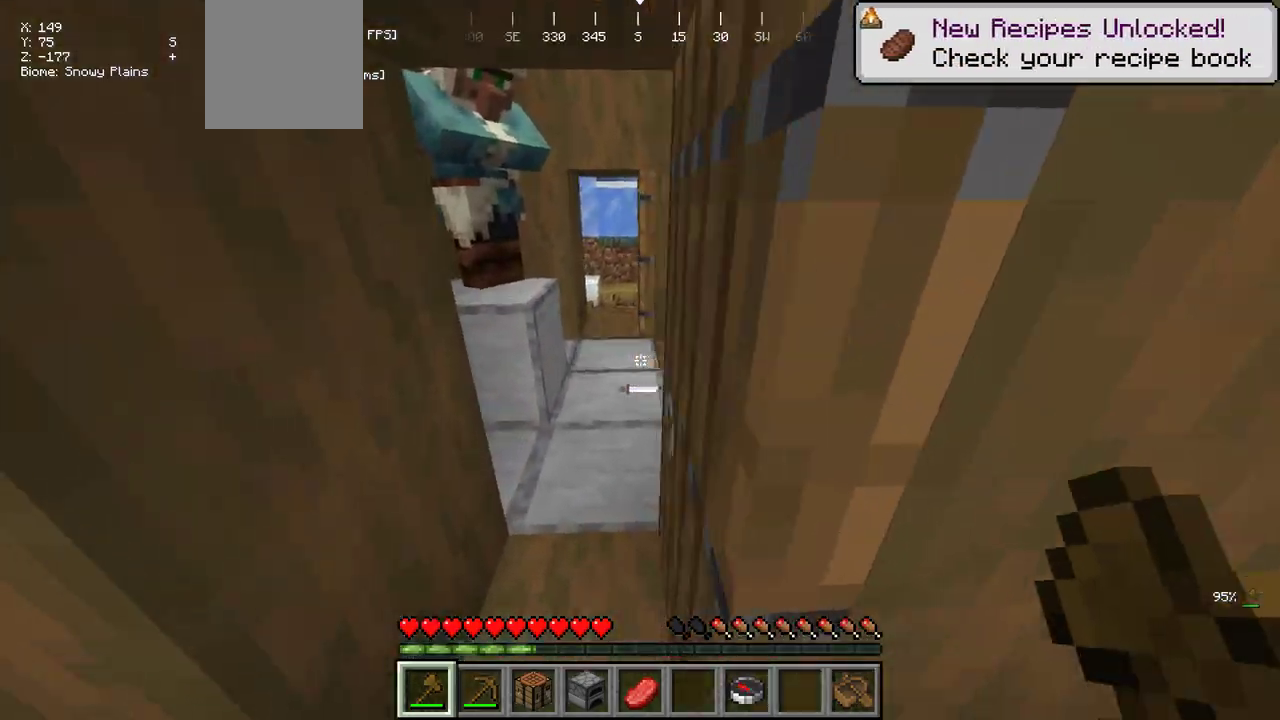
{"keys": ["w"], "mouse": [], "events": [[67, "a", "up"]]}
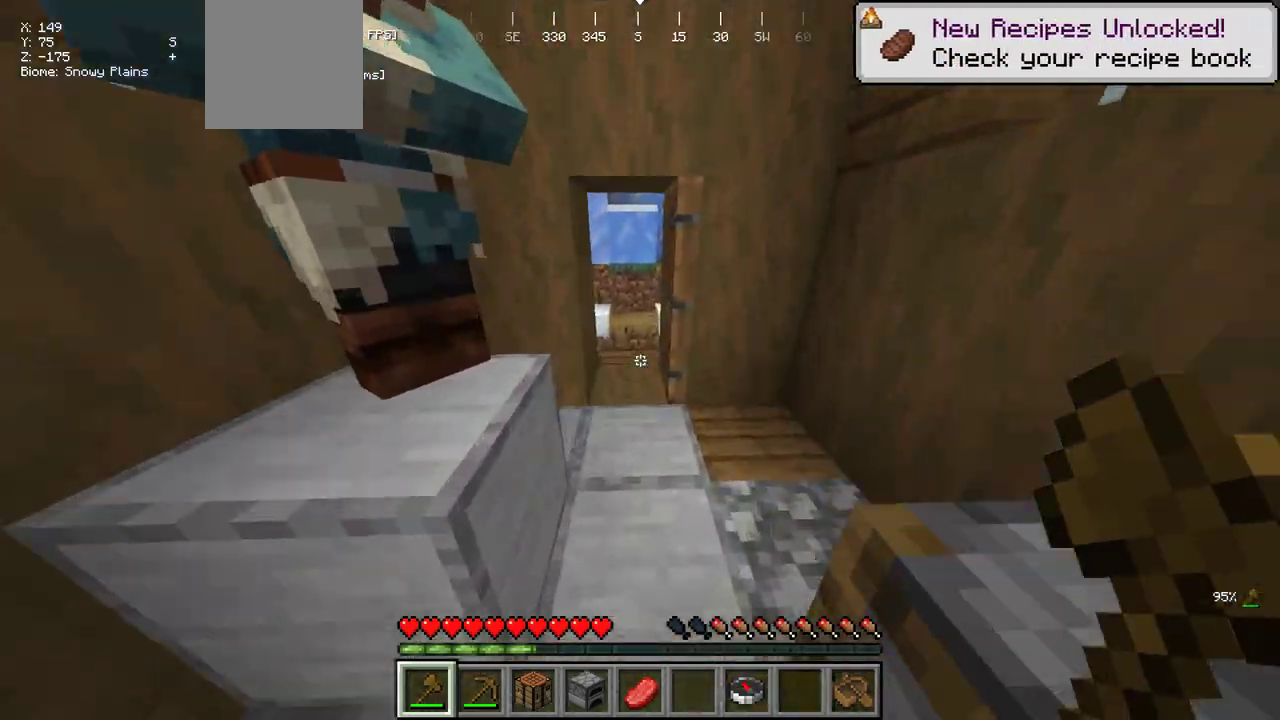
{"keys": ["w"], "mouse": [], "events": []}
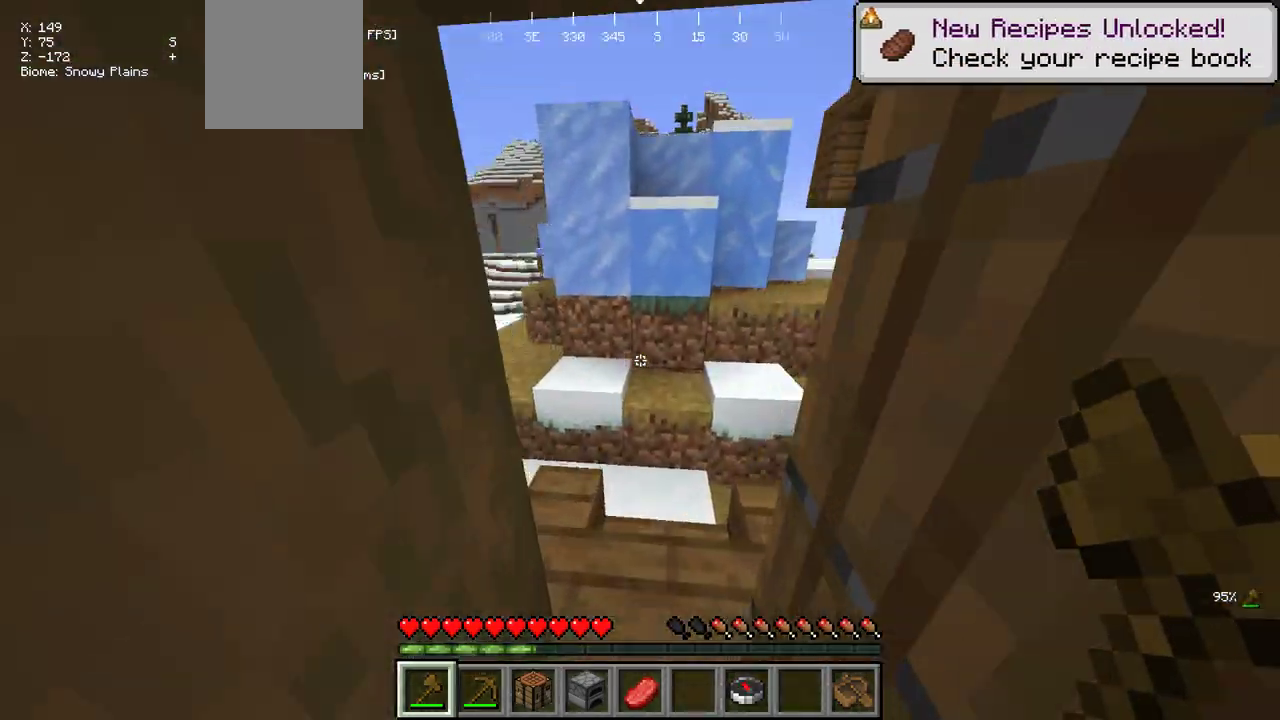
{"keys": ["w"], "mouse": [], "events": []}
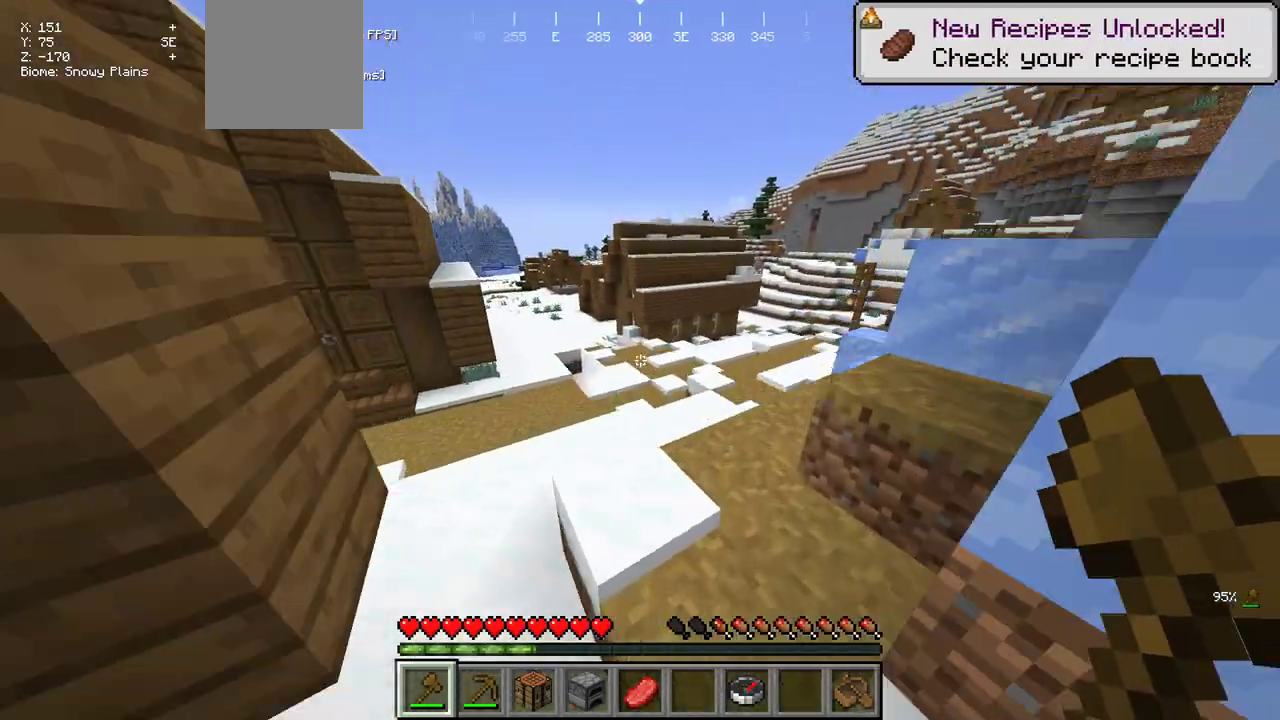
{"keys": ["w"], "mouse": [], "events": []}
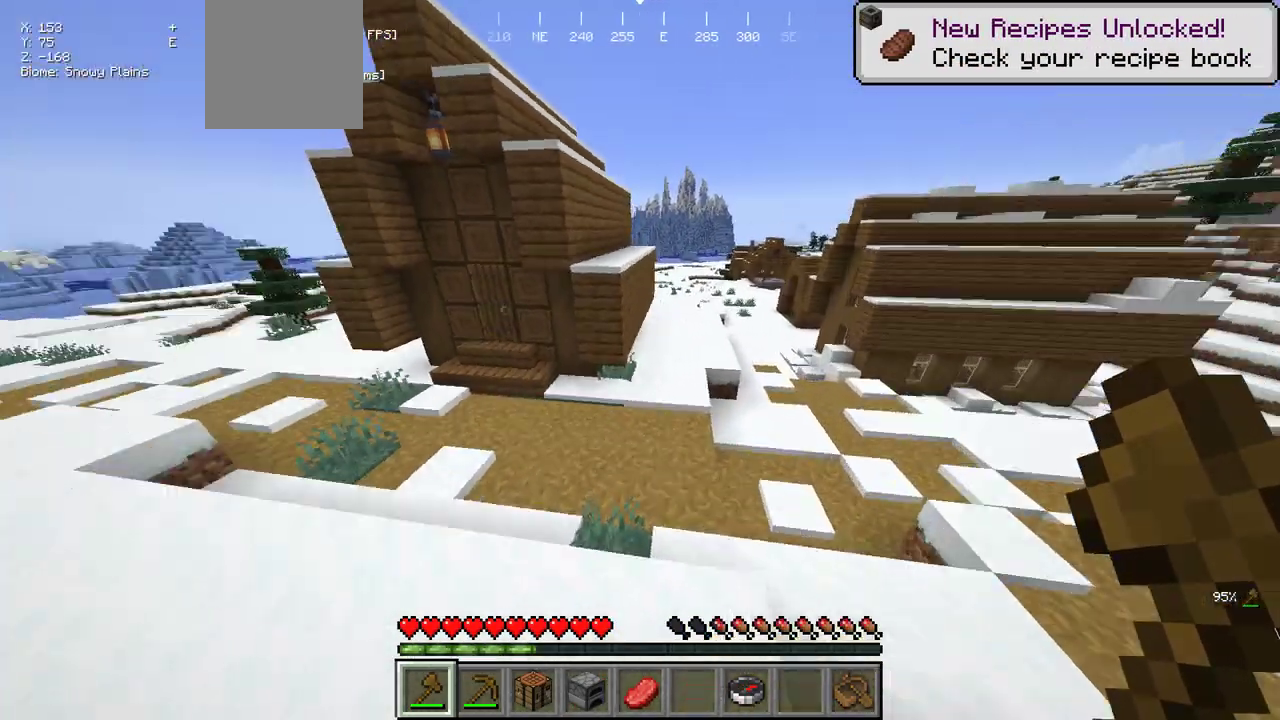
{"keys": ["a", "w"], "mouse": [], "events": [[283, "a", "down"]]}
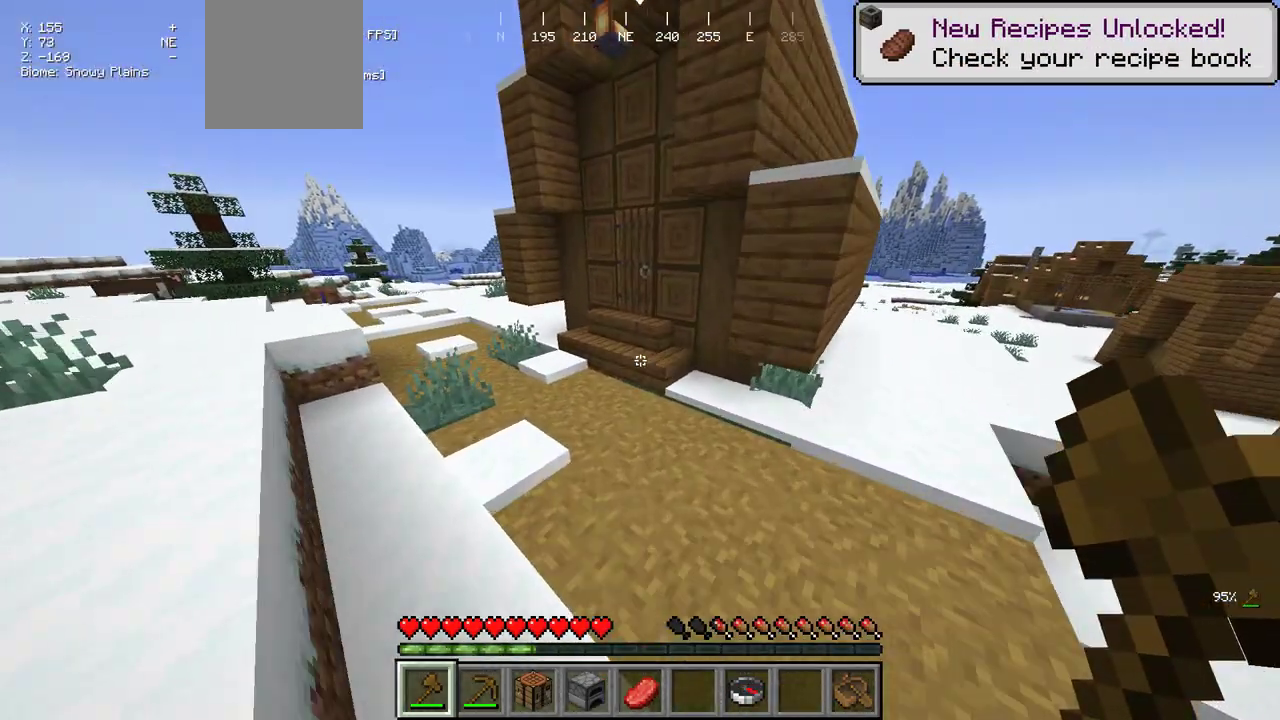
{"keys": ["w"], "mouse": ["right"], "events": [[167, "a", "up"], [483, "mouse_right", "down"]]}
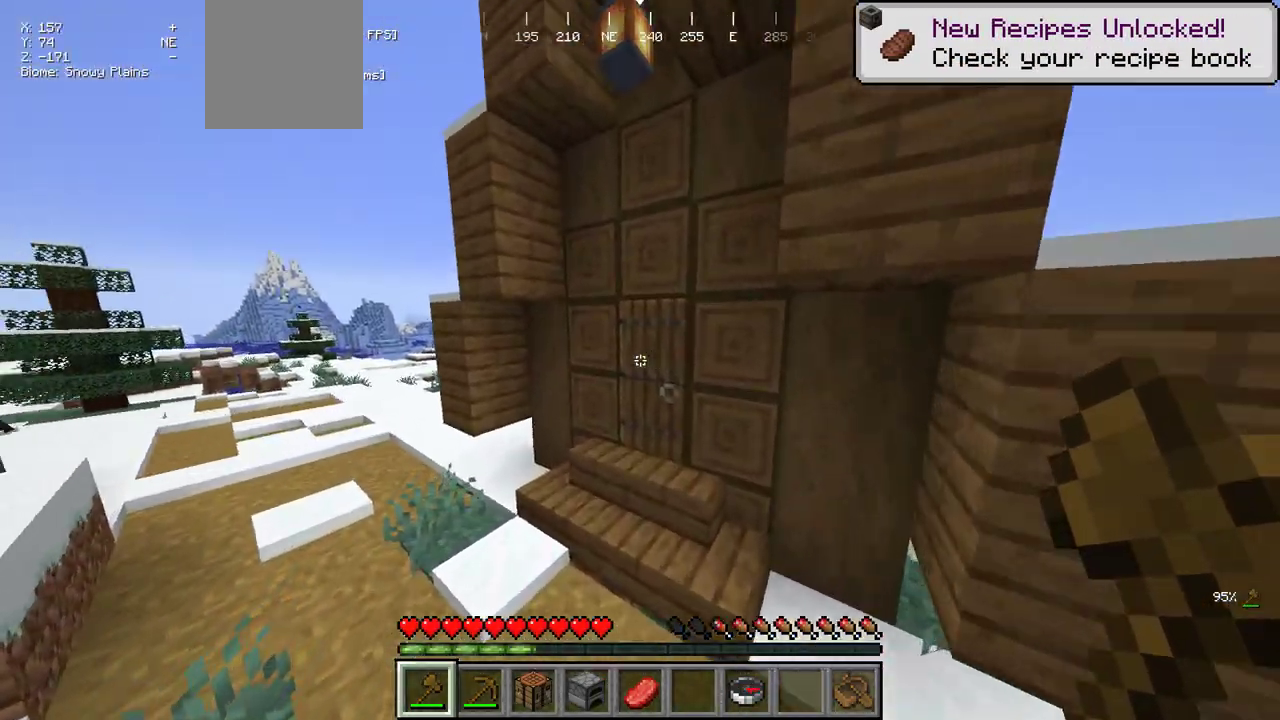
{"keys": ["w"], "mouse": [], "events": [[100, "mouse_right", "up"]]}
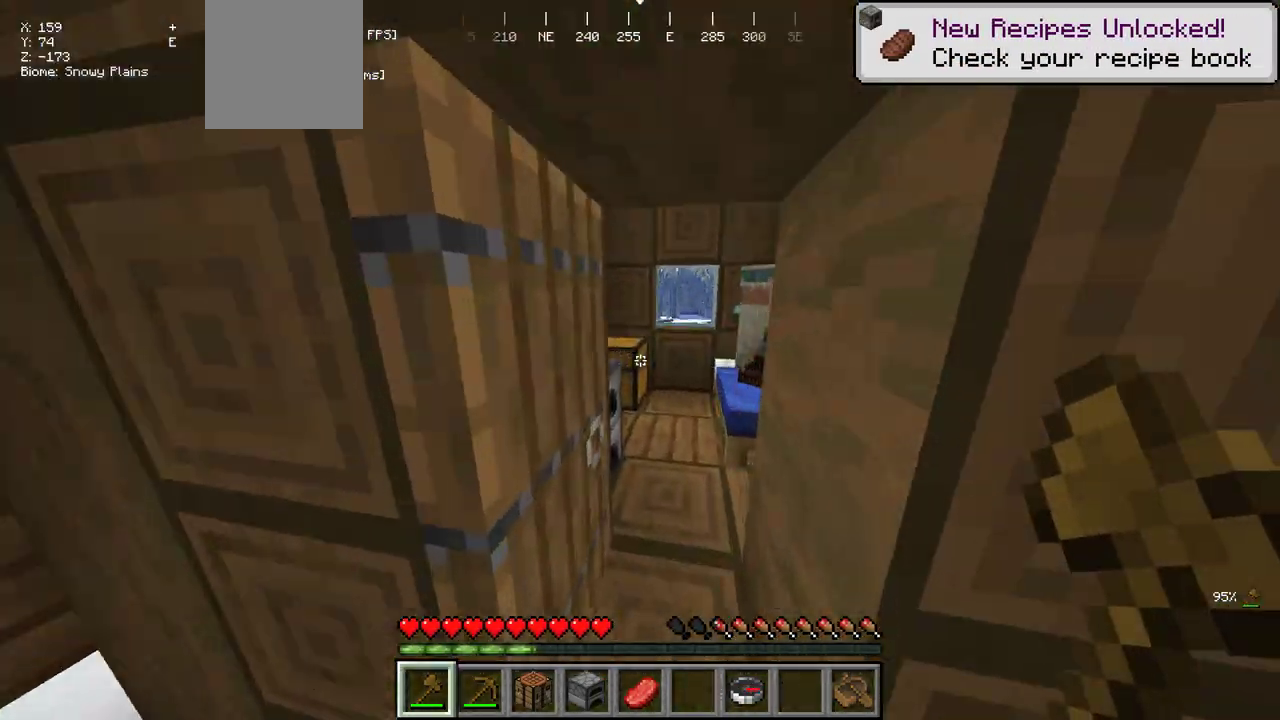
{"keys": [], "mouse": [], "events": [[133, "d", "down"], [267, "d", "up"], [283, "mouse_right", "down"], [383, "mouse_right", "up"], [383, "w", "up"]]}
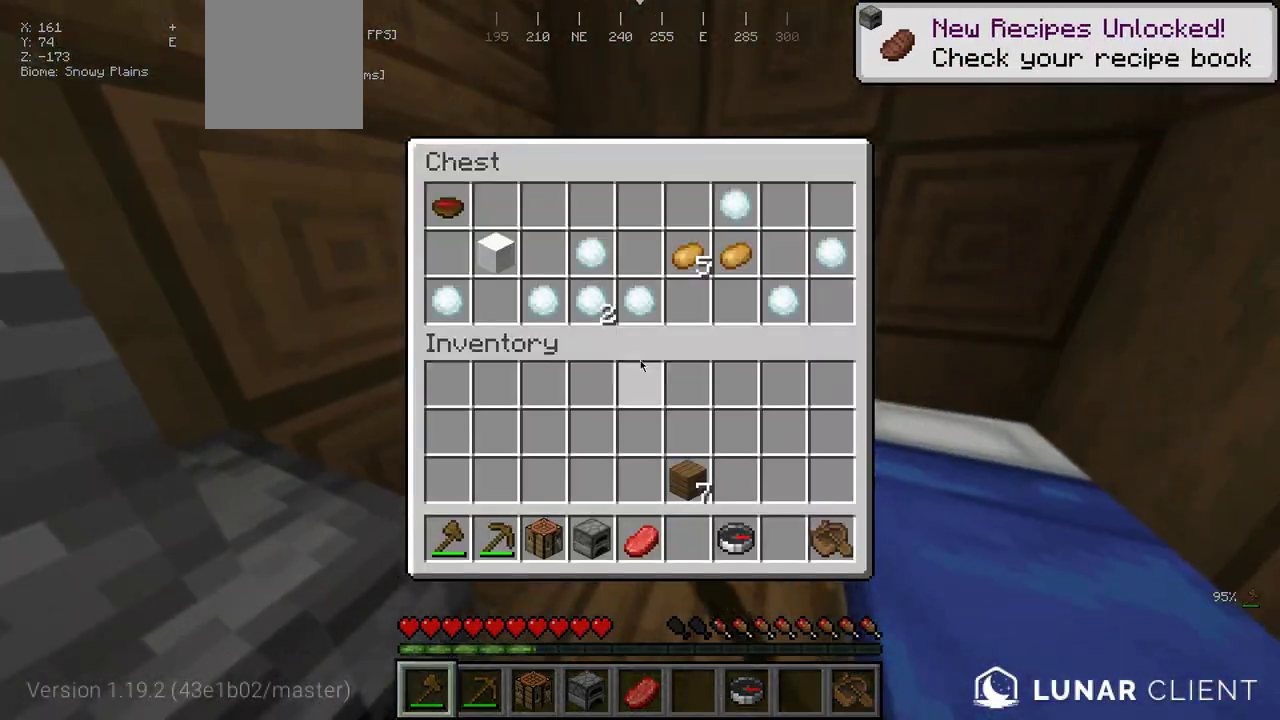
{"keys": [], "mouse": [], "events": []}
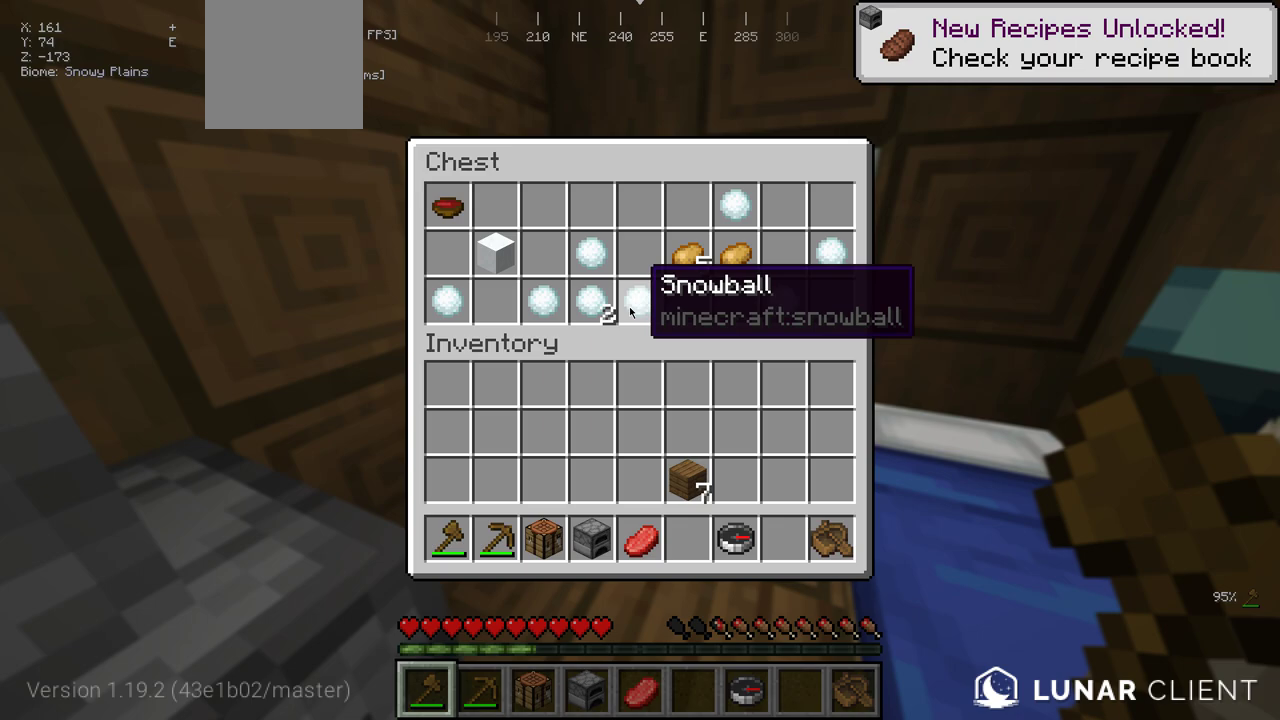
{"keys": [], "mouse": [], "events": []}
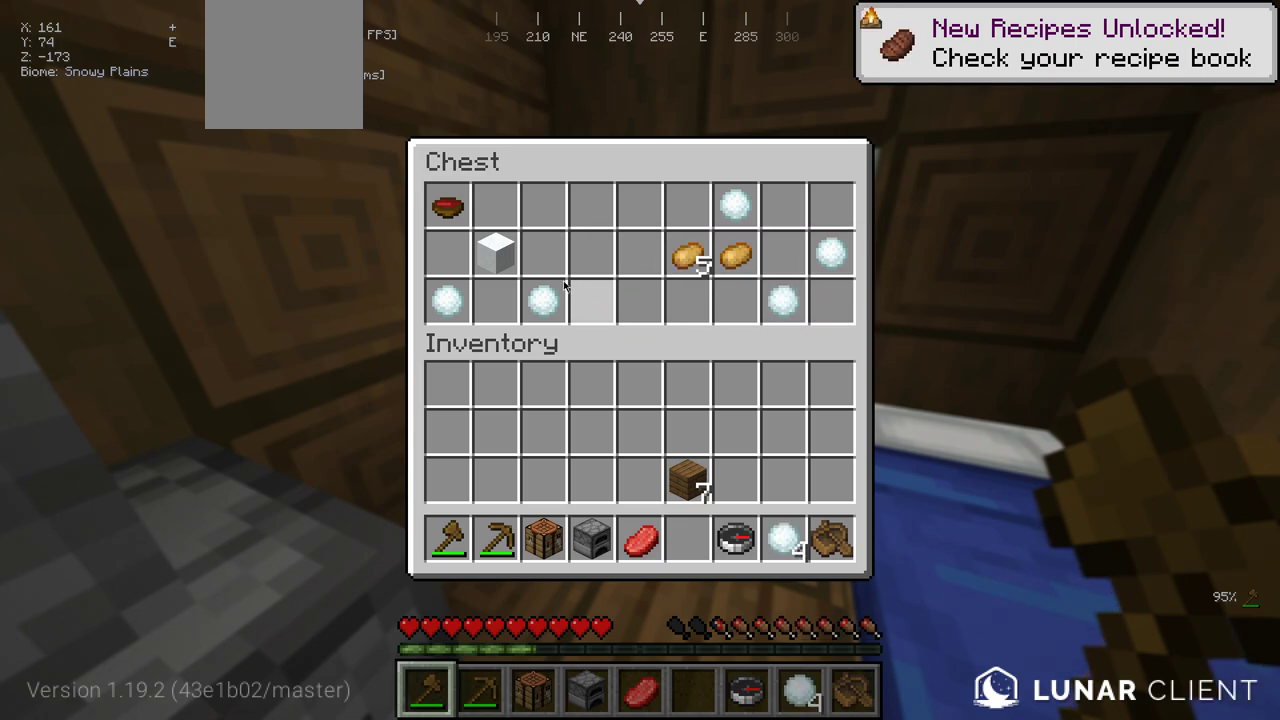
{"keys": [], "mouse": [], "events": []}
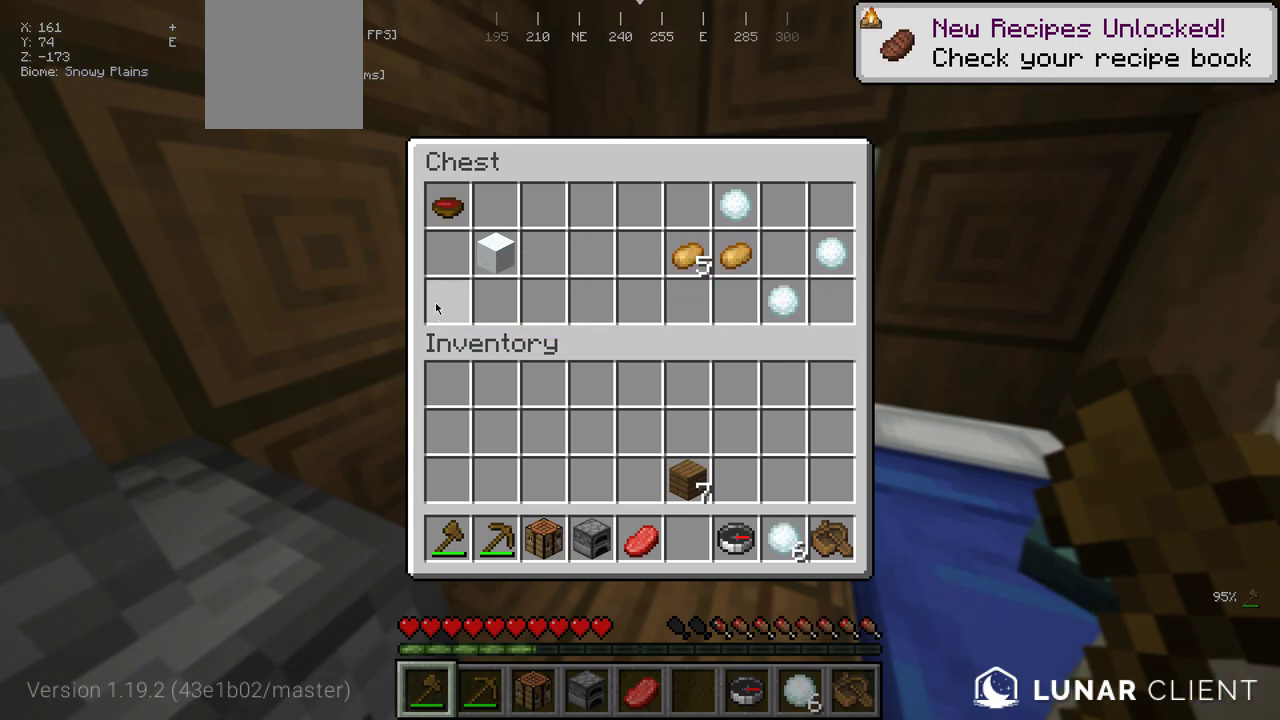
{"keys": [], "mouse": [], "events": []}